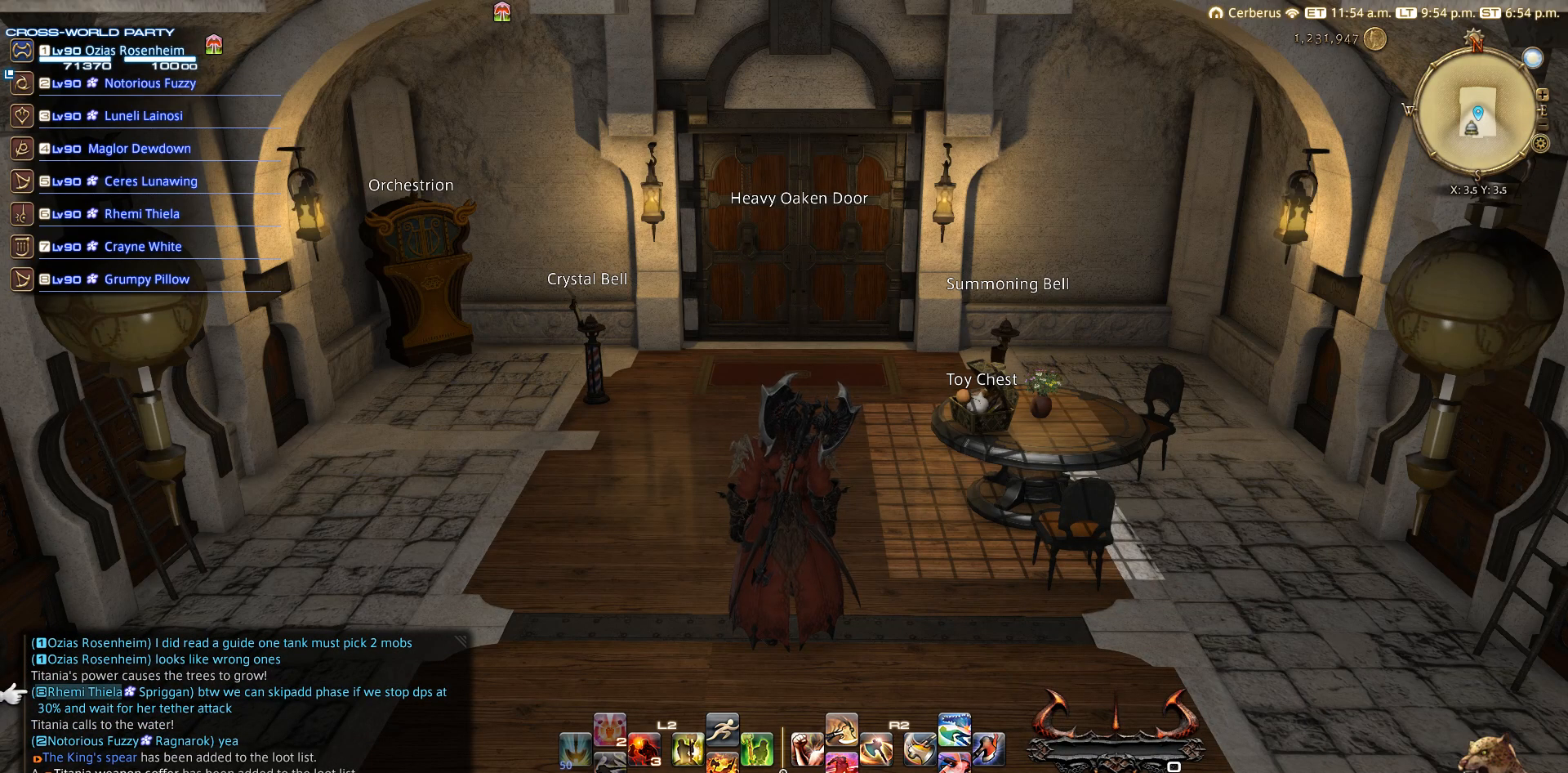
Gameplay with a controller (PlayStation layout); each line is a JSON object with the inputs held at the frame after it. "events" lists button and stick changes between this image and that frame as [ms after this image, input, new state], when the widget could be followed in between. Not read: R3.
{"buttons": ["DPAD_DOWN"], "left_stick": "center", "right_stick": "center", "events": [[367, "DPAD_DOWN", "down"]]}
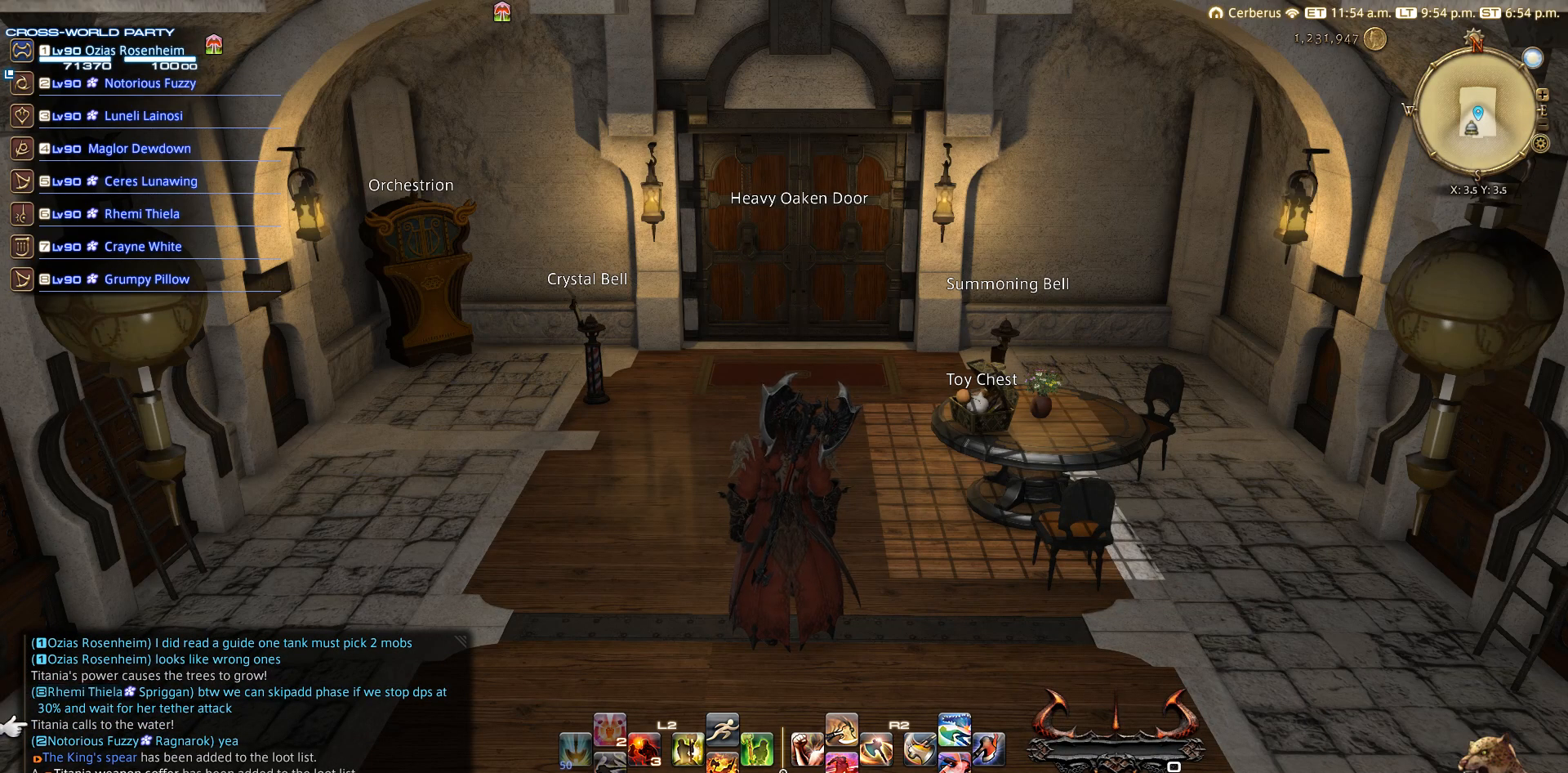
{"buttons": ["DPAD_DOWN"], "left_stick": "center", "right_stick": "center", "events": []}
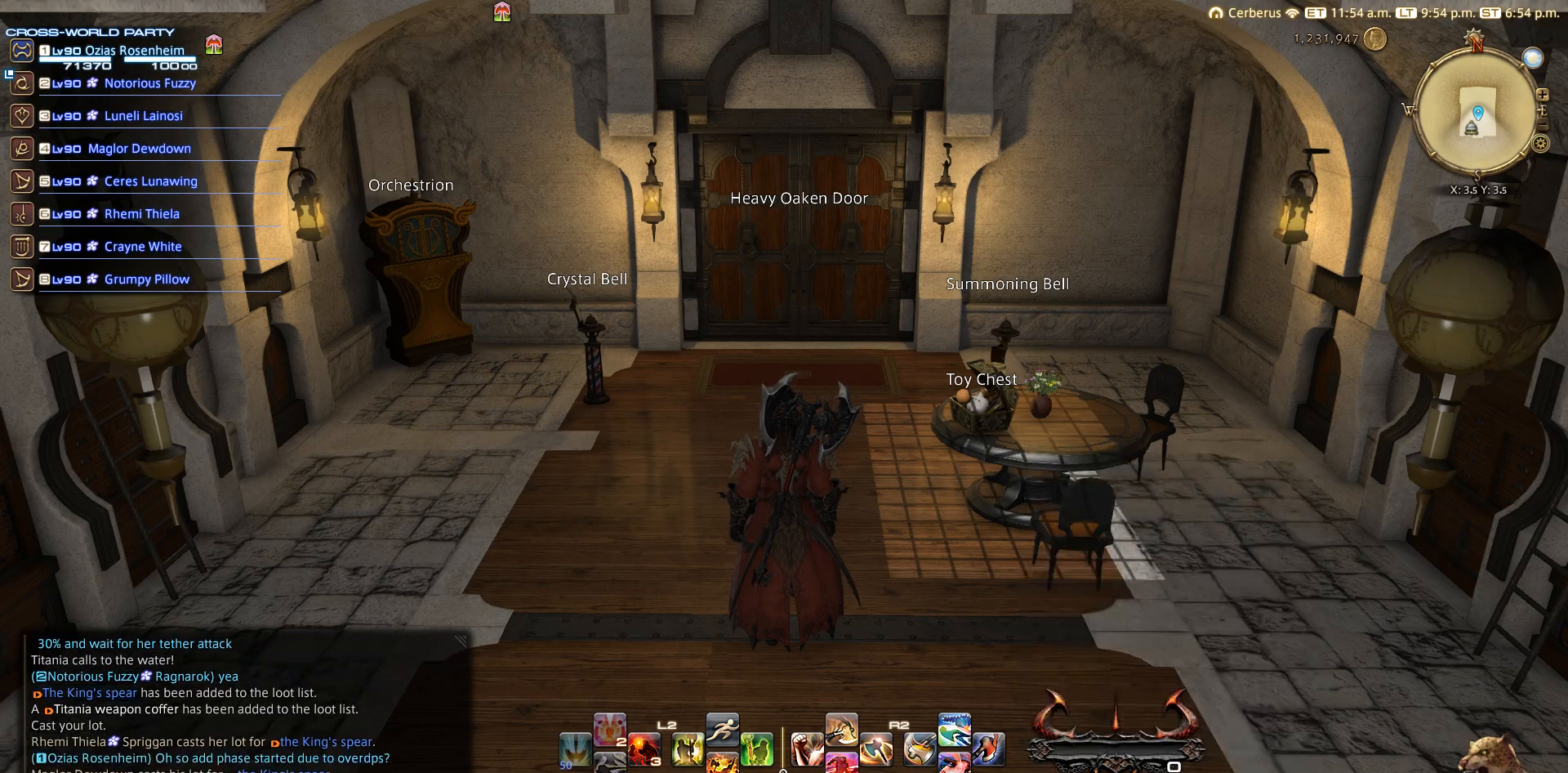
{"buttons": ["DPAD_DOWN"], "left_stick": "center", "right_stick": "center", "events": []}
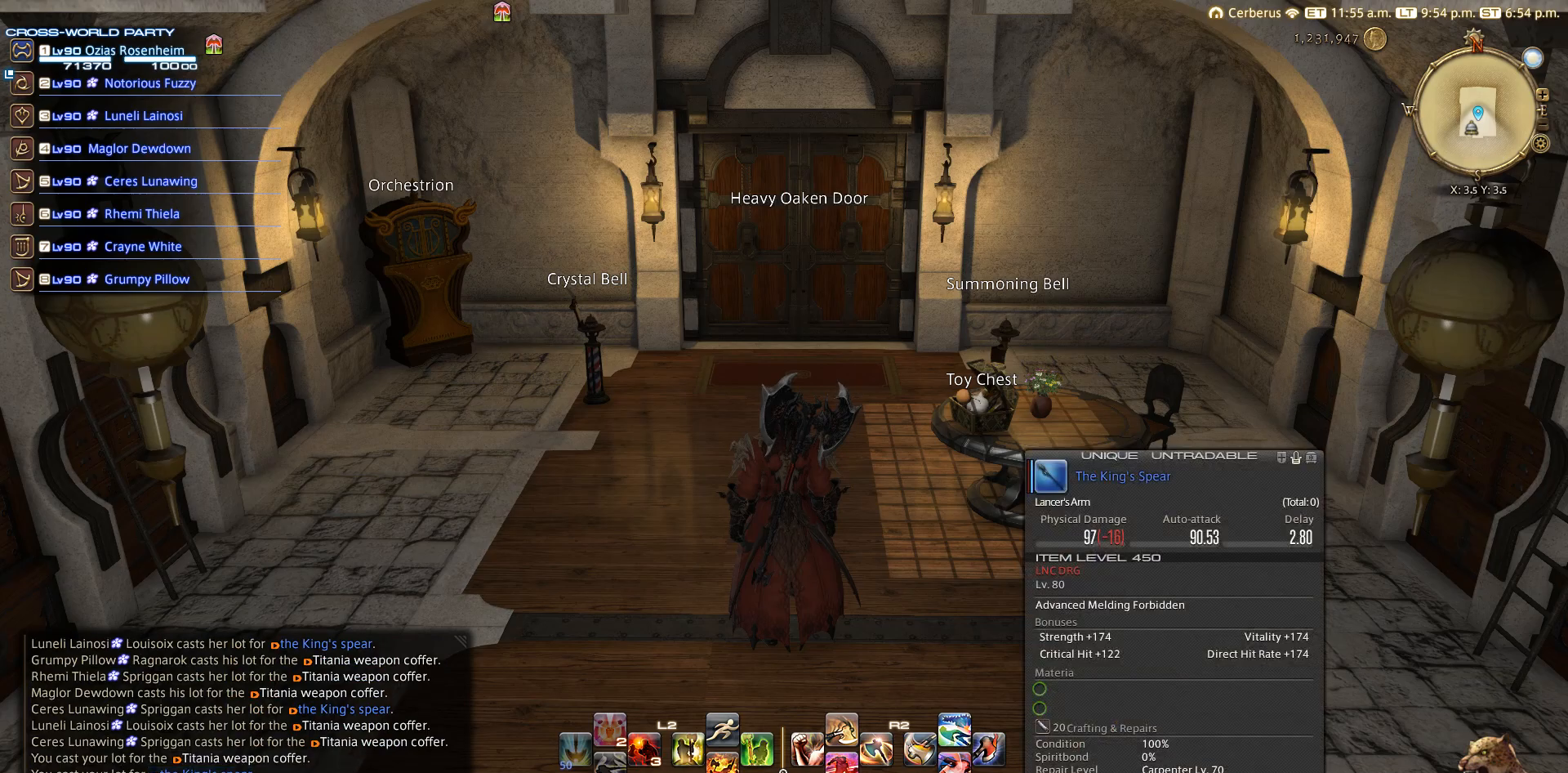
{"buttons": ["DPAD_DOWN"], "left_stick": "center", "right_stick": "center", "events": []}
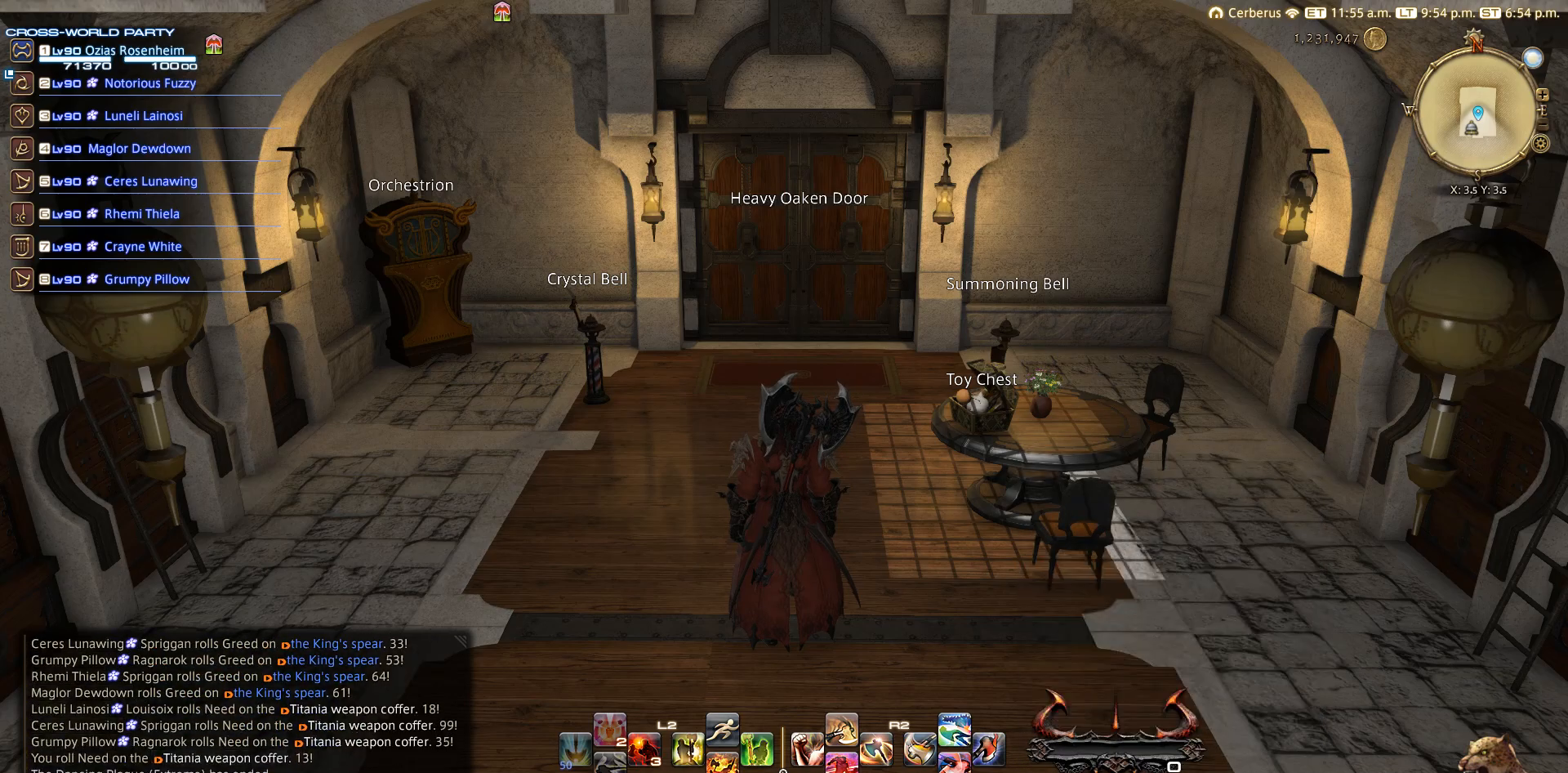
{"buttons": ["DPAD_DOWN"], "left_stick": "center", "right_stick": "center", "events": []}
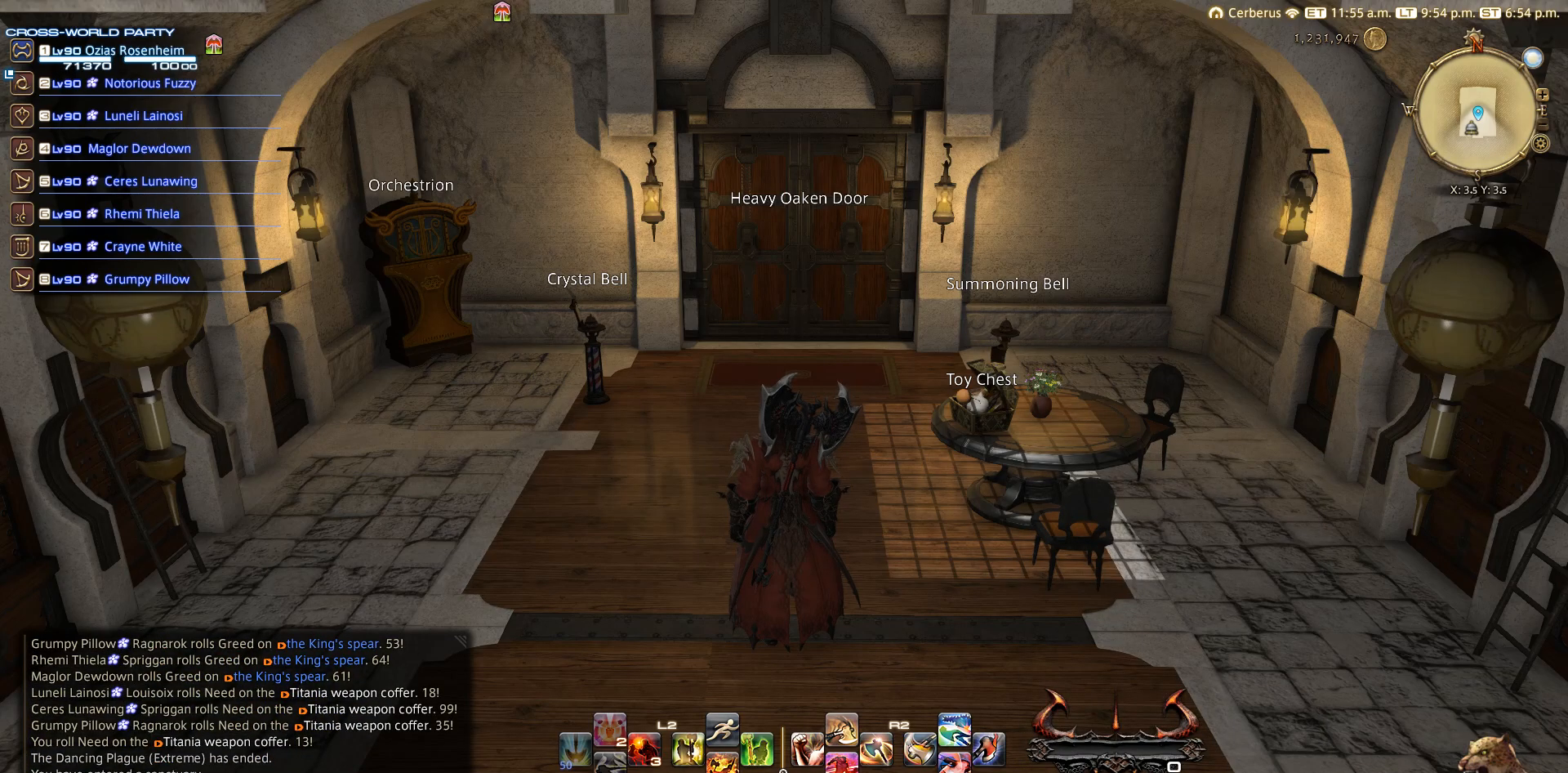
{"buttons": ["CIRCLE"], "left_stick": "center", "right_stick": "center", "events": [[67, "DPAD_DOWN", "up"], [333, "CIRCLE", "down"], [350, "CIRCLE", "up"], [450, "CIRCLE", "down"]]}
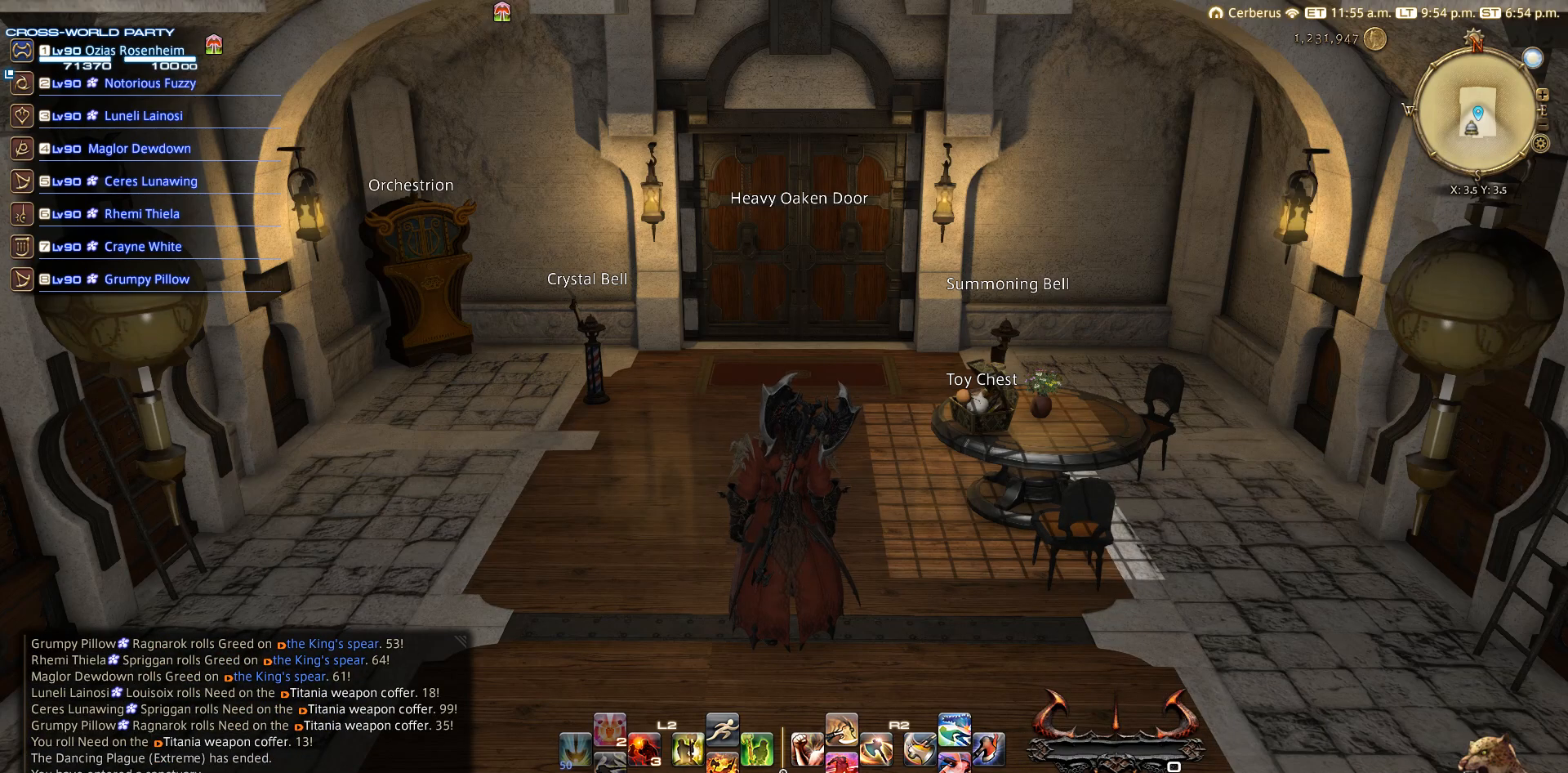
{"buttons": [], "left_stick": "center", "right_stick": "center", "events": [[17, "CIRCLE", "up"], [283, "CIRCLE", "down"], [367, "CIRCLE", "up"]]}
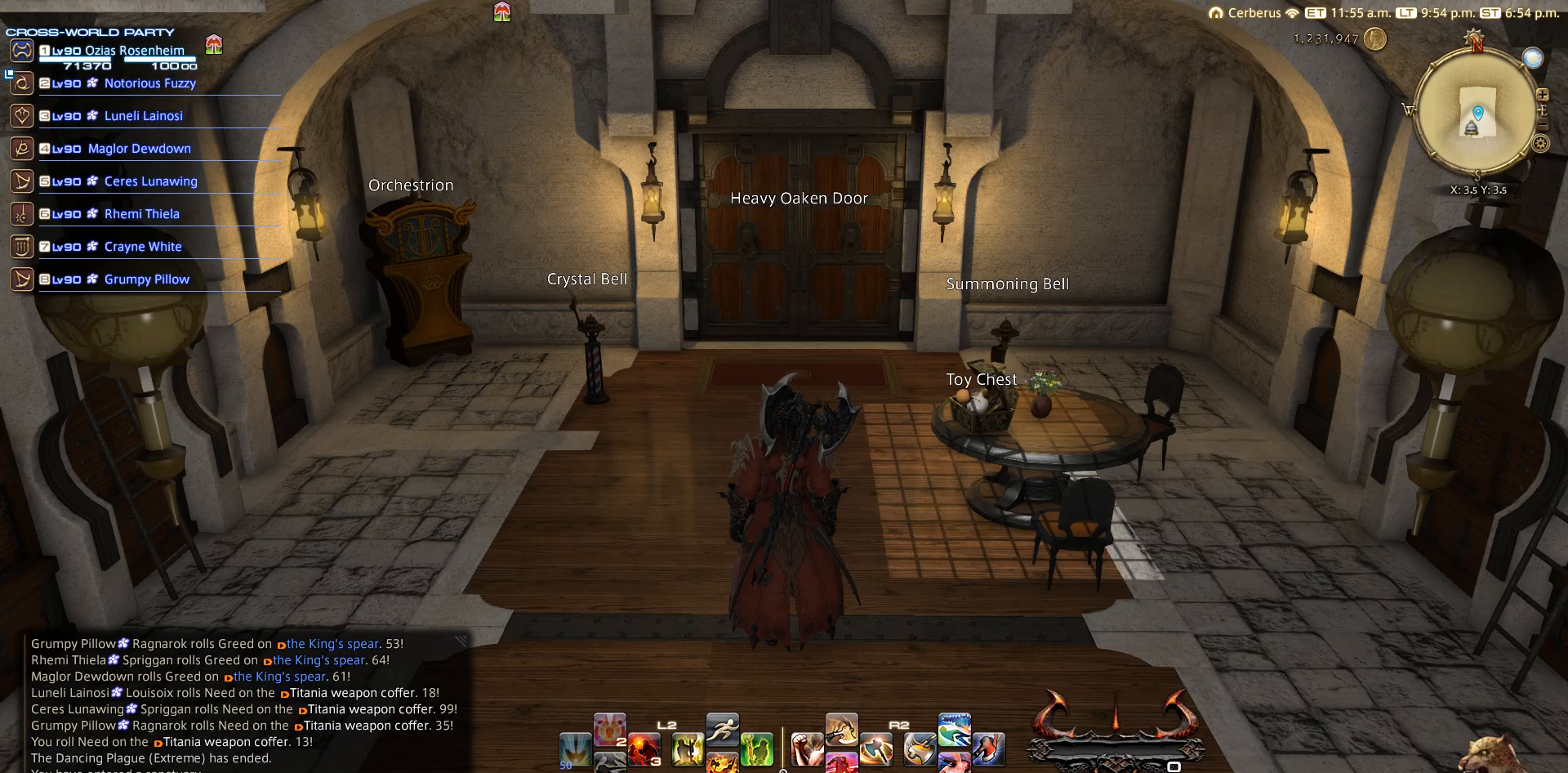
{"buttons": [], "left_stick": "center", "right_stick": "center", "events": [[67, "CIRCLE", "down"], [167, "CIRCLE", "up"], [200, "CIRCLE", "down"], [467, "CIRCLE", "up"]]}
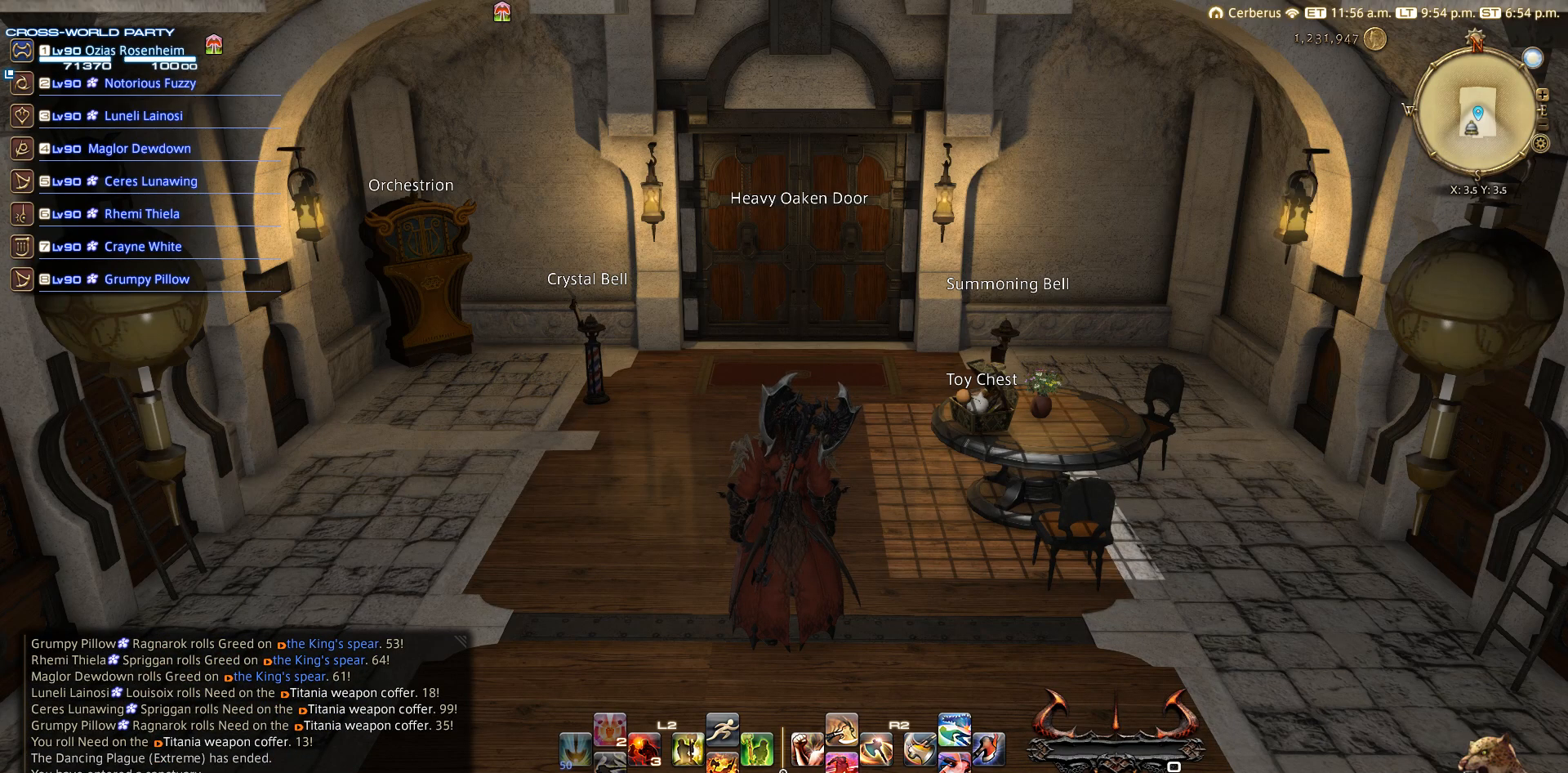
{"buttons": [], "left_stick": "center", "right_stick": "center", "events": []}
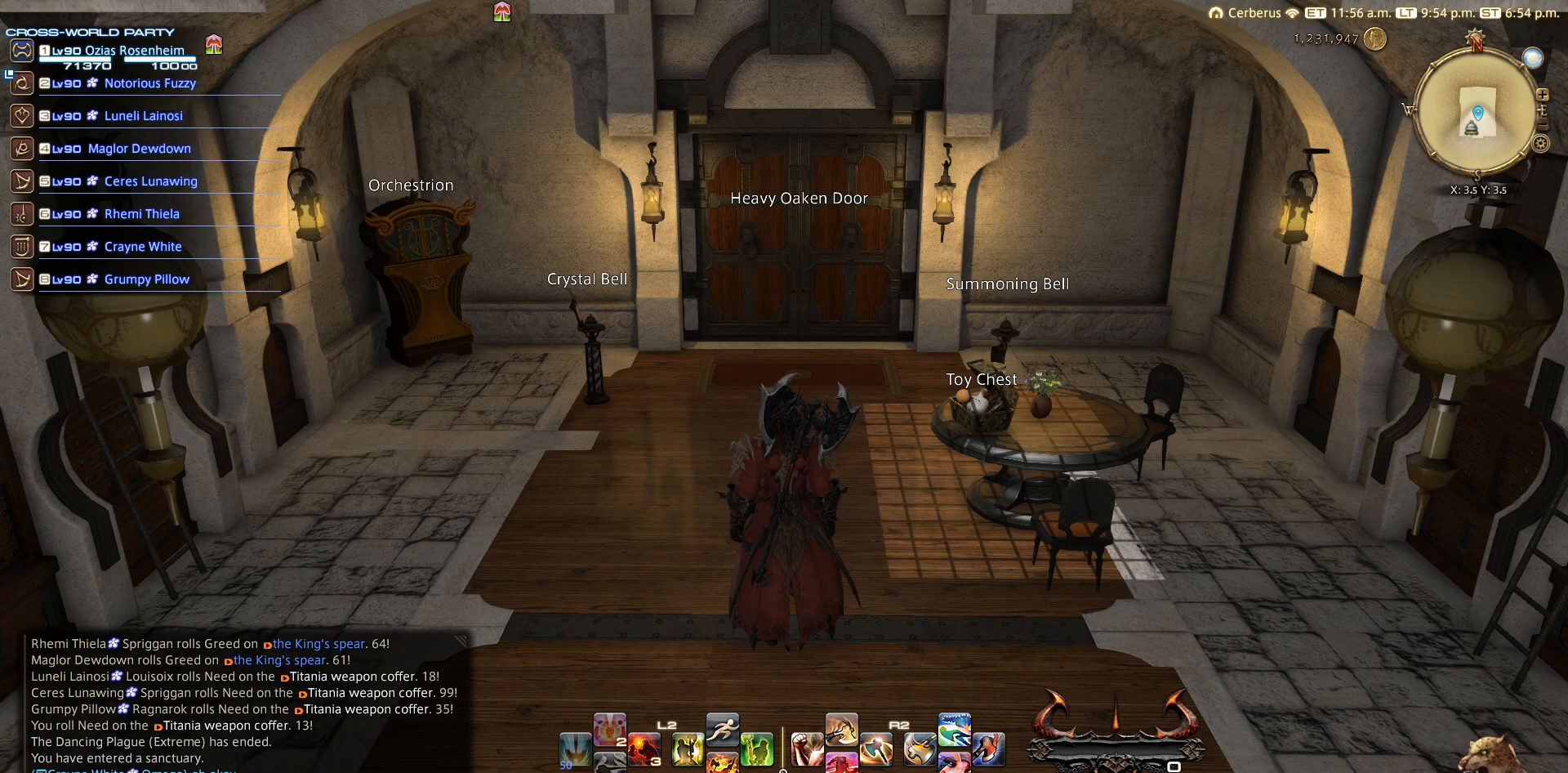
{"buttons": [], "left_stick": "center", "right_stick": "center", "events": []}
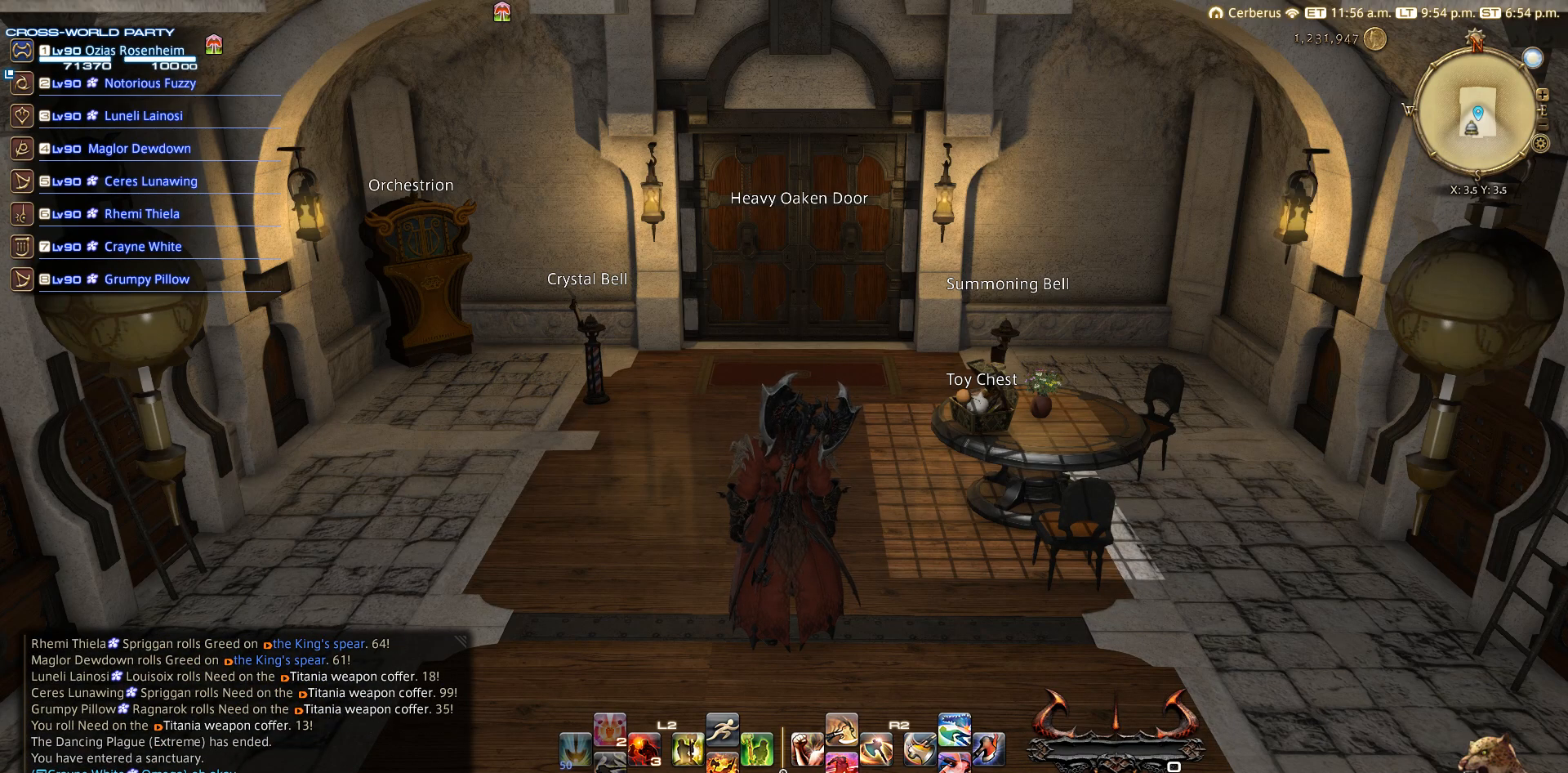
{"buttons": [], "left_stick": "center", "right_stick": "center", "events": []}
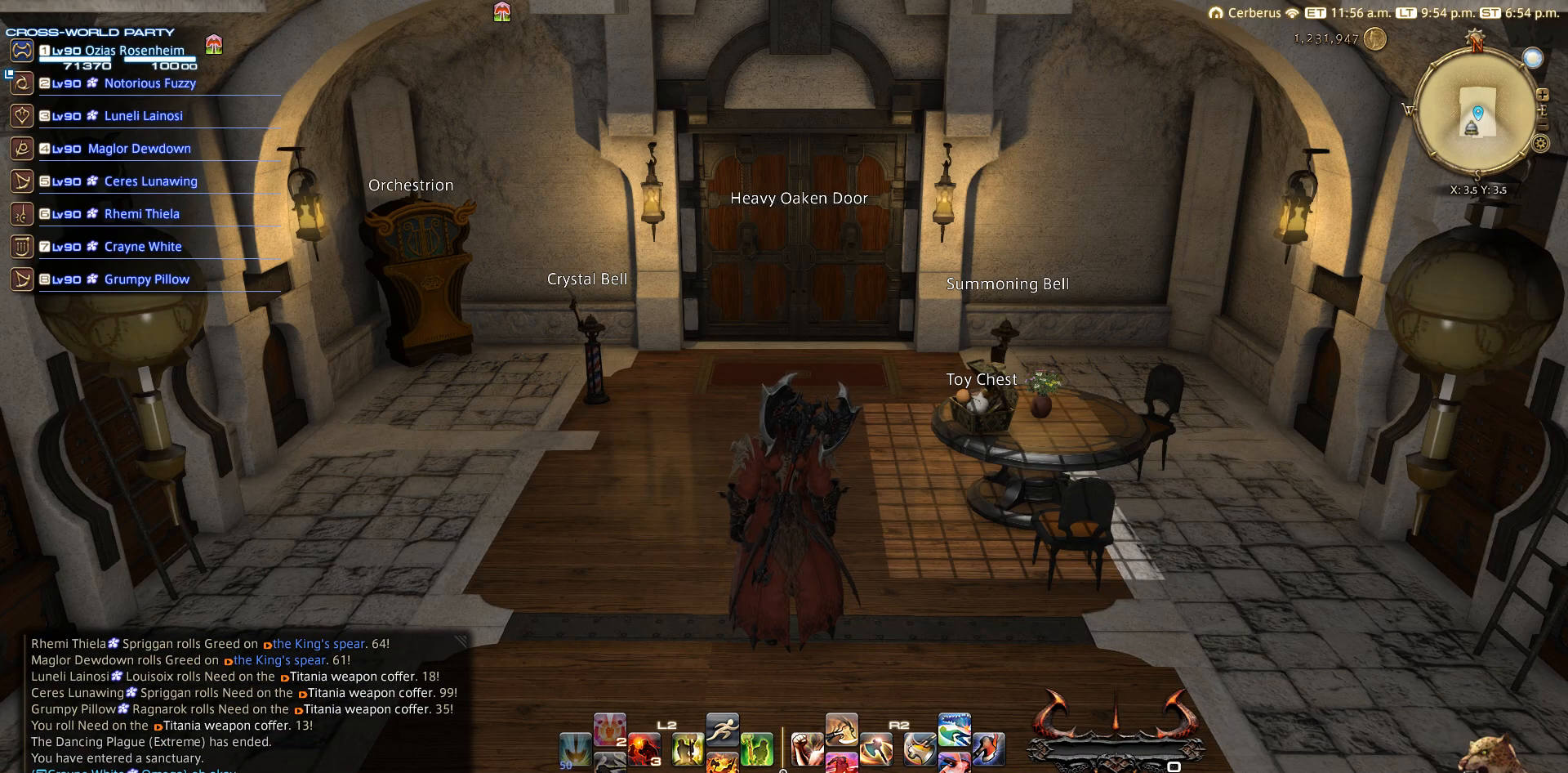
{"buttons": [], "left_stick": "center", "right_stick": "center", "events": []}
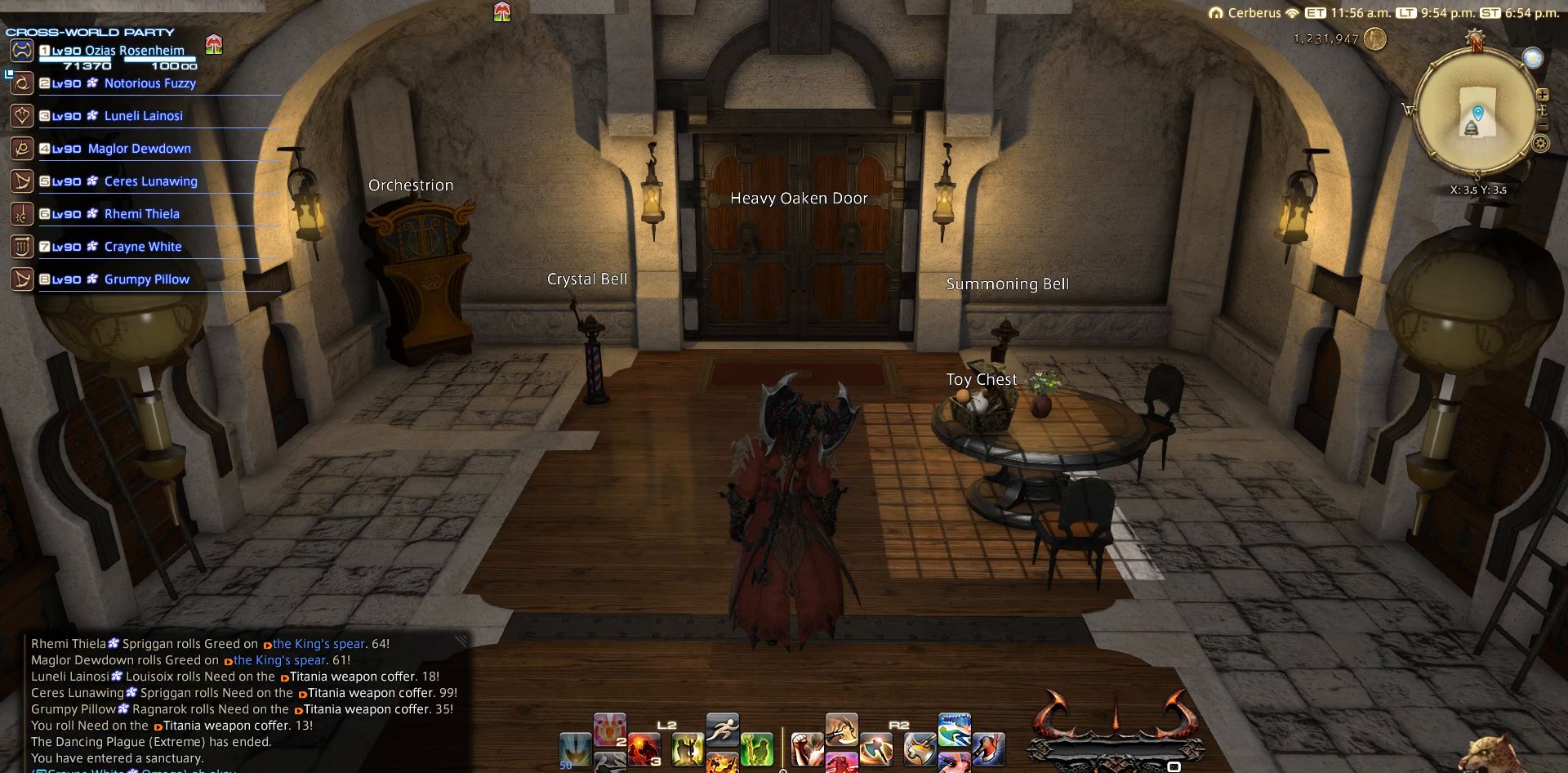
{"buttons": [], "left_stick": "center", "right_stick": "center", "events": []}
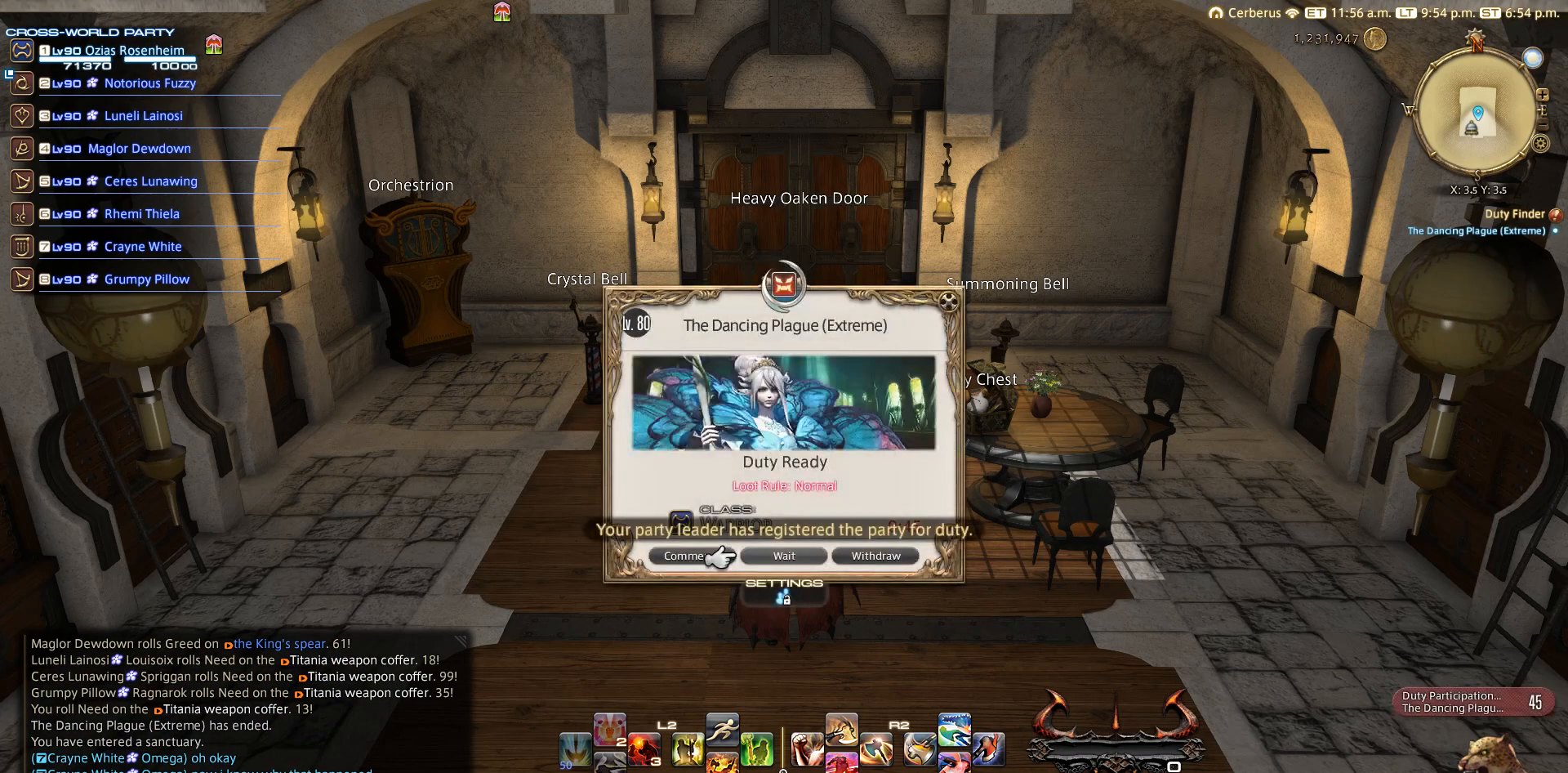
{"buttons": [], "left_stick": "center", "right_stick": "center", "events": []}
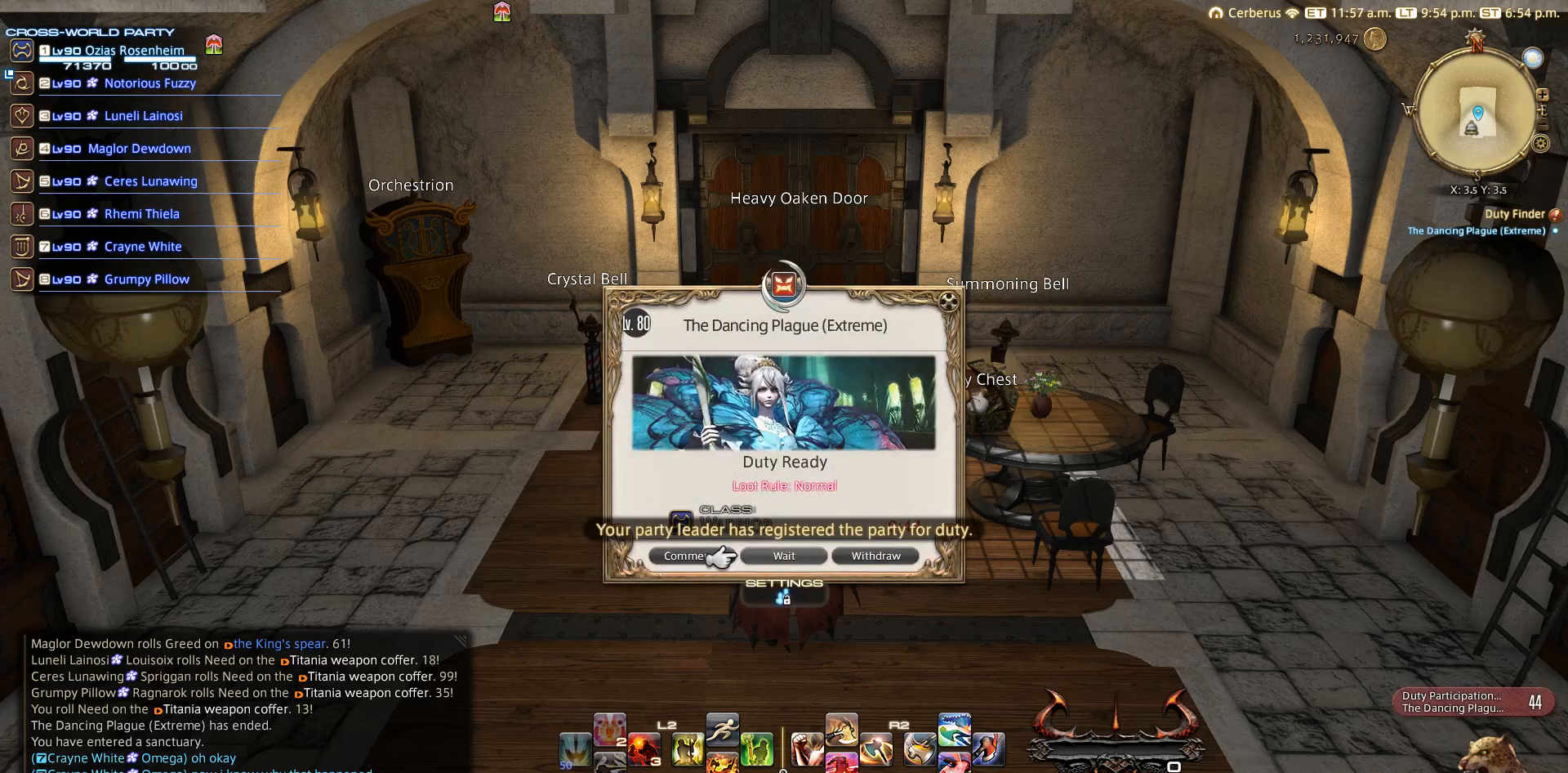
{"buttons": [], "left_stick": "center", "right_stick": "center", "events": [[50, "DPAD_LEFT", "down"], [150, "CROSS", "down"], [150, "DPAD_LEFT", "up"], [250, "CROSS", "up"]]}